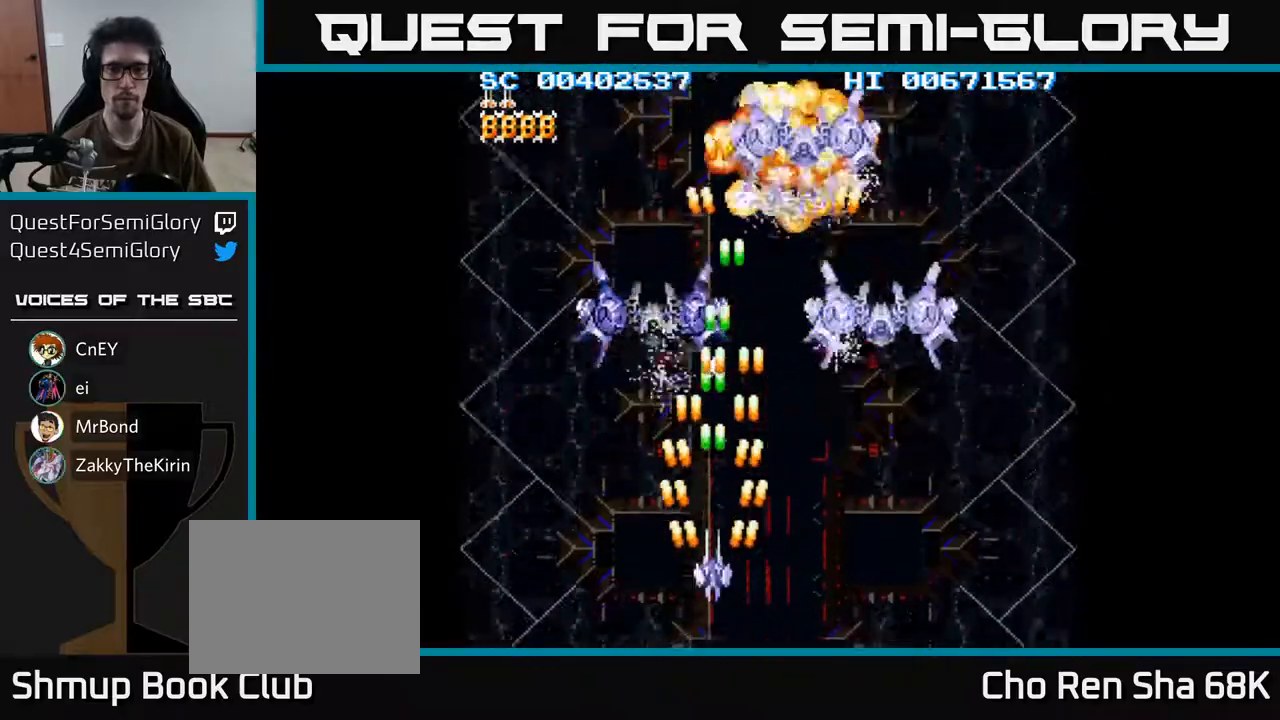
Gameplay with a controller (Xbox layout); each line is a JSON object with the inputs held at the frame after it. "events" lists button and stick changes between this image and that frame as [ms after this image, input, new state], when the widget could be followed in between.
{"buttons": ["A", "DPAD_DOWN"], "left_stick": "center", "right_stick": "center", "events": [[50, "DPAD_LEFT", "down"], [50, "DPAD_UP", "up"], [100, "DPAD_DOWN", "down"], [150, "DPAD_LEFT", "up"], [183, "DPAD_DOWN", "up"], [183, "DPAD_RIGHT", "down"], [450, "DPAD_DOWN", "down"], [483, "DPAD_RIGHT", "up"]]}
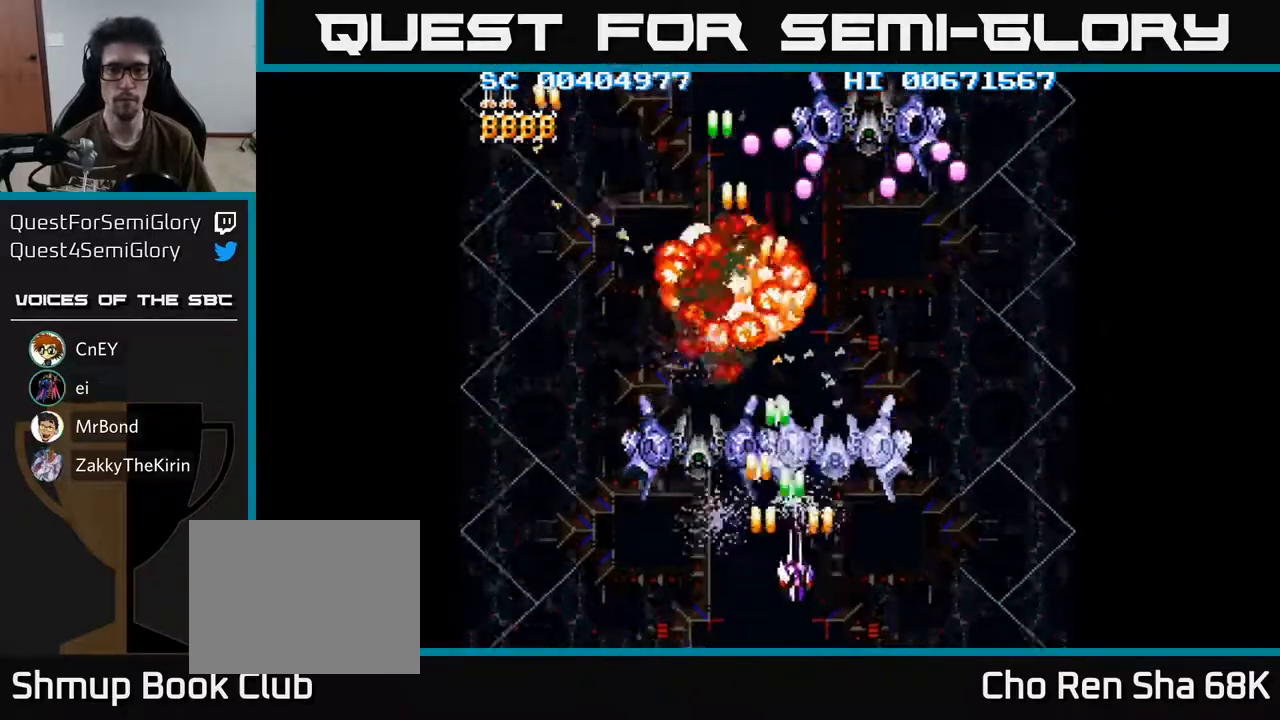
{"buttons": ["A", "DPAD_RIGHT"], "left_stick": "center", "right_stick": "center", "events": [[50, "DPAD_RIGHT", "down"], [133, "DPAD_RIGHT", "up"], [217, "DPAD_LEFT", "down"], [300, "DPAD_DOWN", "up"], [333, "DPAD_LEFT", "up"], [367, "DPAD_RIGHT", "down"]]}
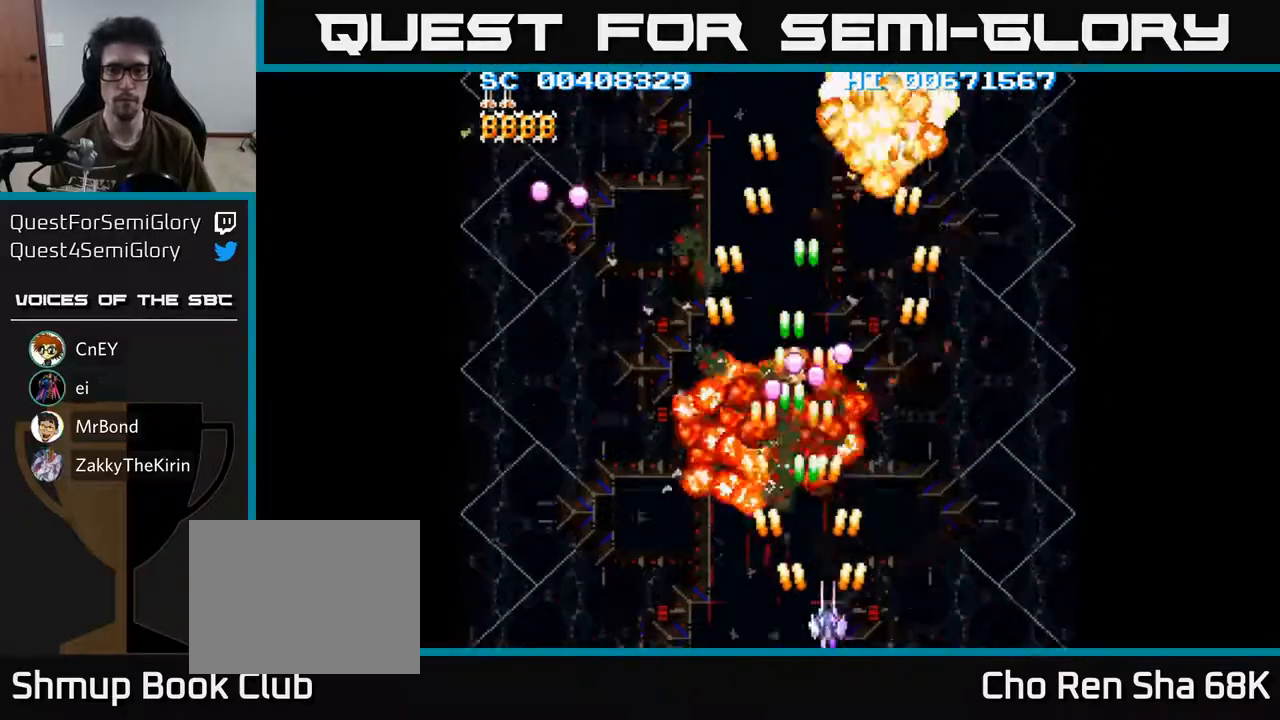
{"buttons": ["A", "DPAD_LEFT"], "left_stick": "center", "right_stick": "center", "events": [[167, "DPAD_UP", "down"], [183, "DPAD_RIGHT", "up"], [333, "DPAD_LEFT", "down"], [350, "DPAD_UP", "up"]]}
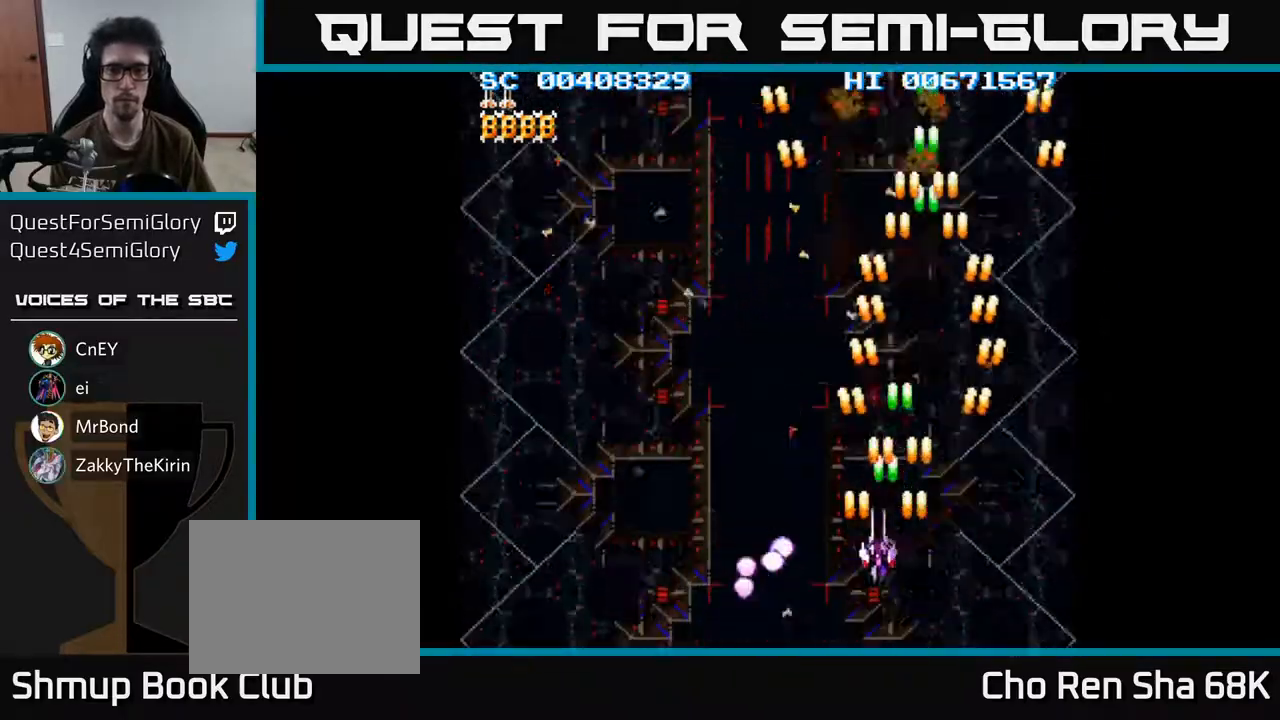
{"buttons": ["A", "DPAD_DOWN", "DPAD_LEFT"], "left_stick": "center", "right_stick": "center", "events": [[33, "DPAD_UP", "down"], [133, "DPAD_UP", "up"], [417, "DPAD_DOWN", "down"]]}
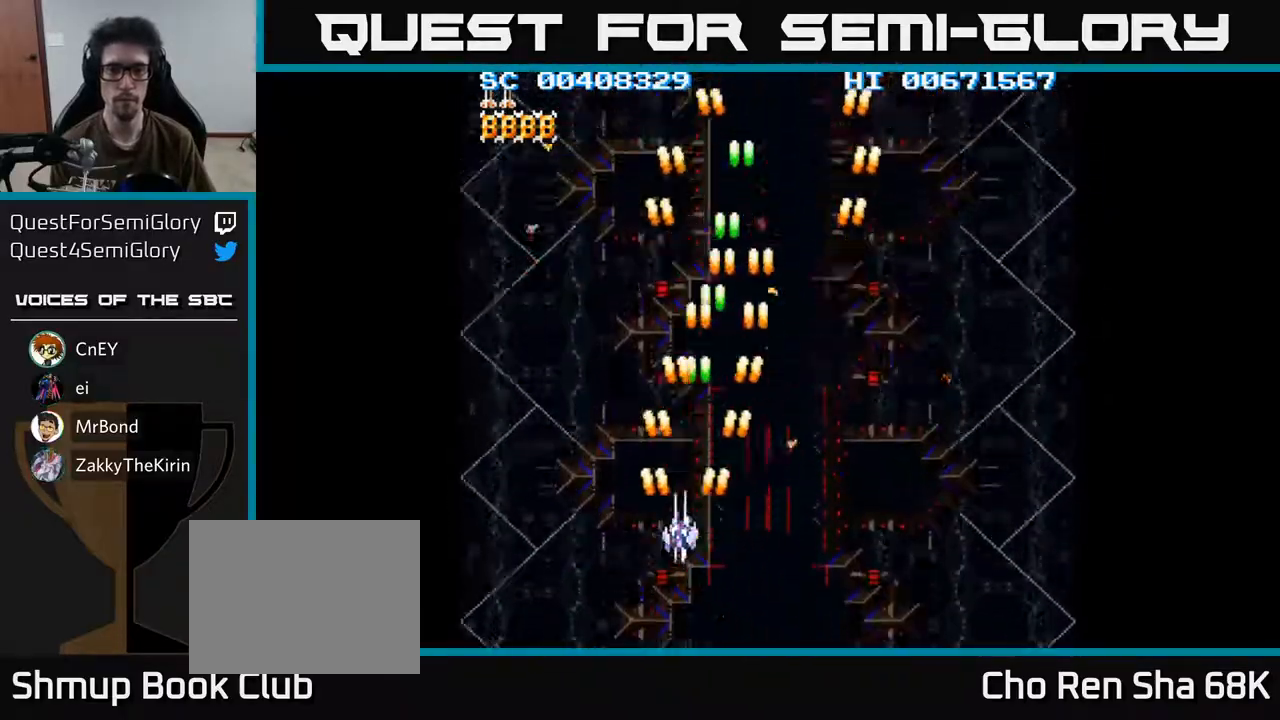
{"buttons": ["A", "DPAD_RIGHT"], "left_stick": "center", "right_stick": "center", "events": [[317, "DPAD_LEFT", "up"], [350, "DPAD_RIGHT", "down"], [417, "DPAD_DOWN", "up"]]}
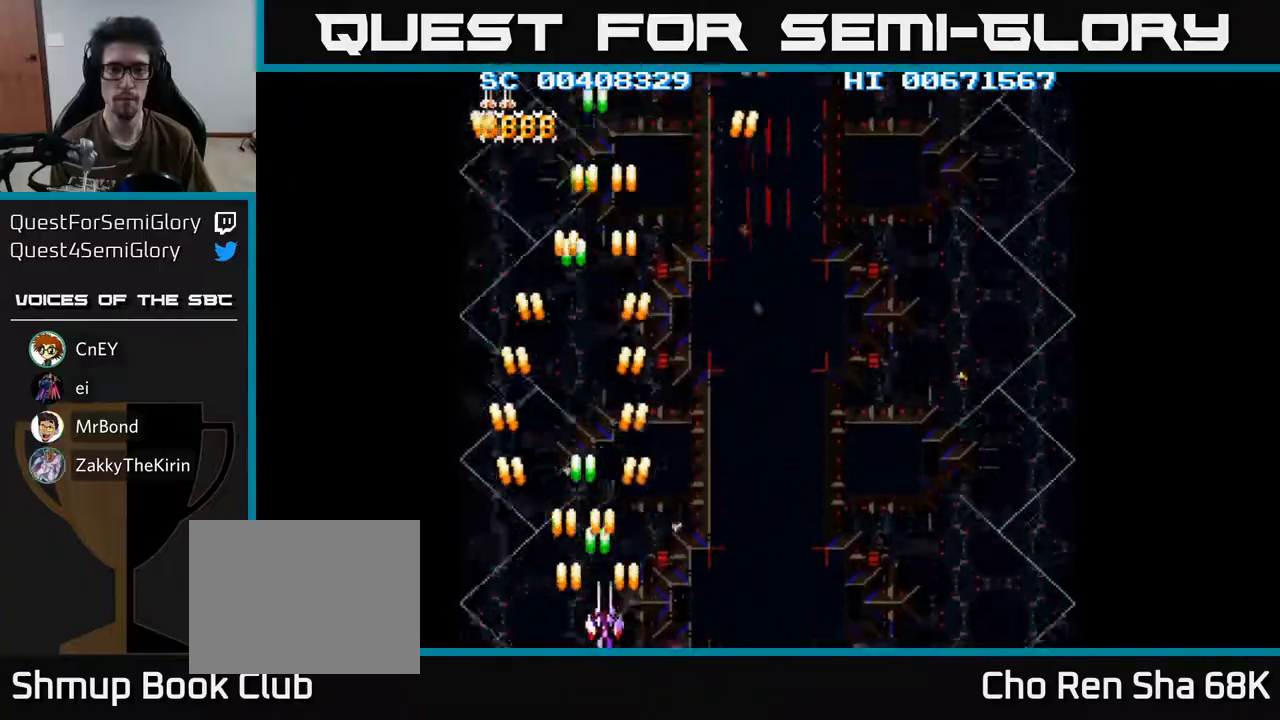
{"buttons": ["A", "DPAD_RIGHT"], "left_stick": "center", "right_stick": "center", "events": []}
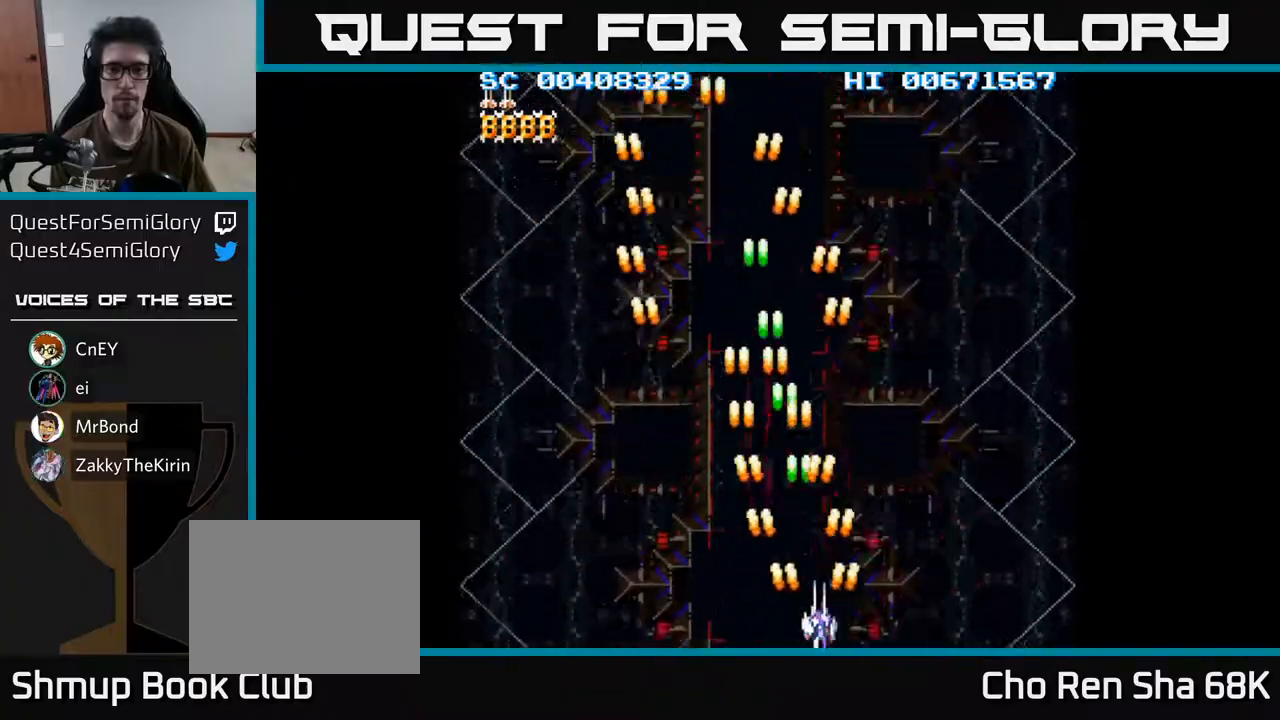
{"buttons": ["A", "DPAD_LEFT"], "left_stick": "center", "right_stick": "center", "events": [[200, "DPAD_RIGHT", "up"], [233, "DPAD_UP", "down"], [267, "DPAD_LEFT", "down"], [317, "DPAD_UP", "up"]]}
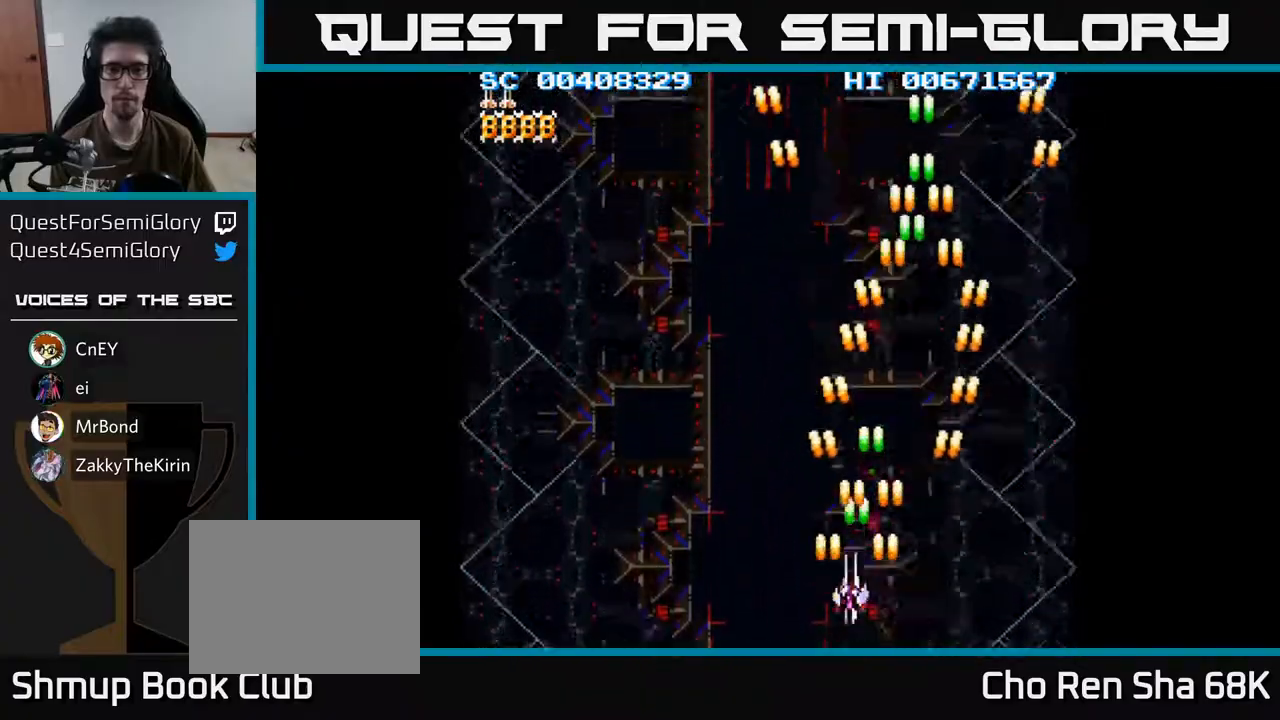
{"buttons": ["A"], "left_stick": "center", "right_stick": "center", "events": [[317, "DPAD_LEFT", "up"], [367, "DPAD_RIGHT", "down"], [500, "DPAD_RIGHT", "up"]]}
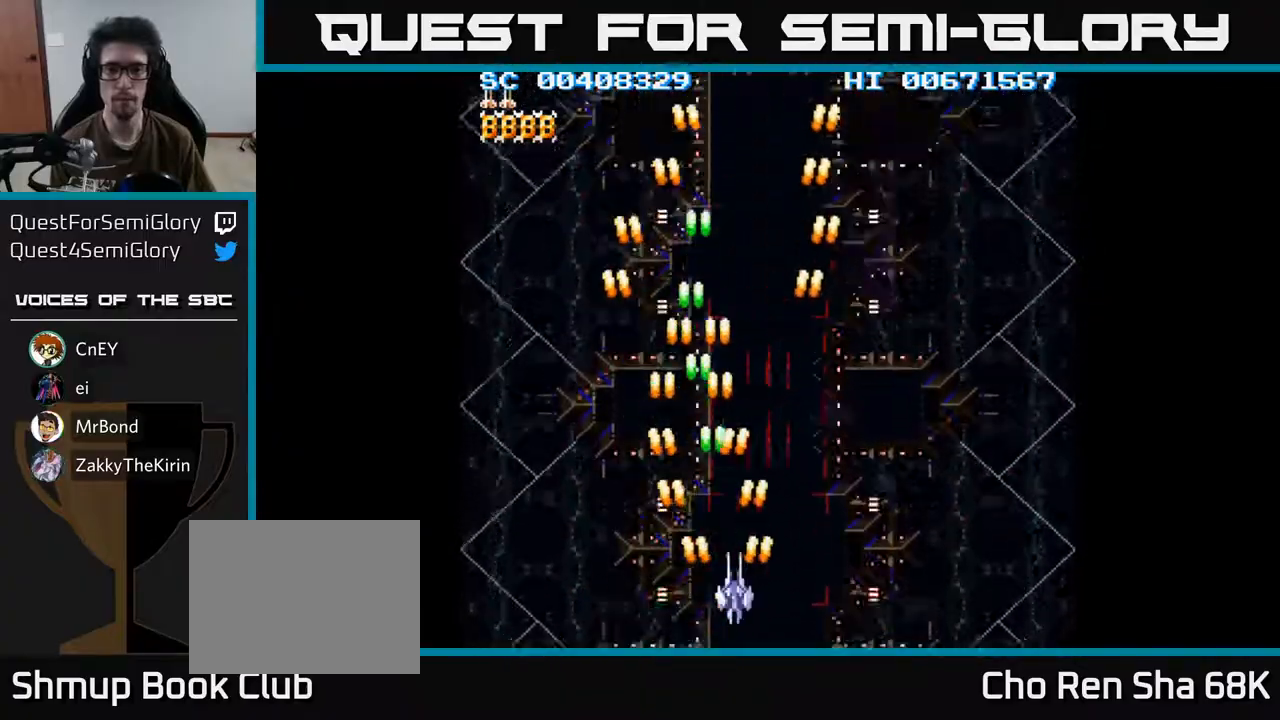
{"buttons": ["A"], "left_stick": "center", "right_stick": "center", "events": []}
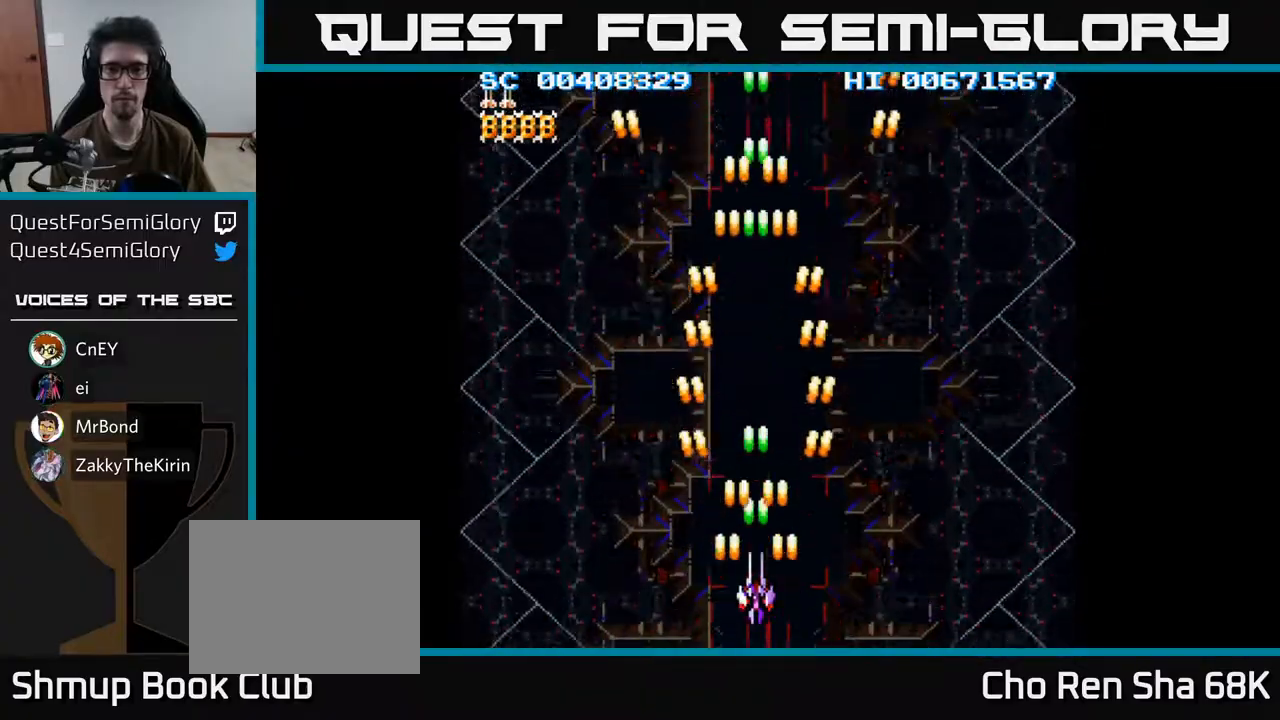
{"buttons": ["A", "DPAD_LEFT"], "left_stick": "center", "right_stick": "center", "events": [[500, "DPAD_LEFT", "down"]]}
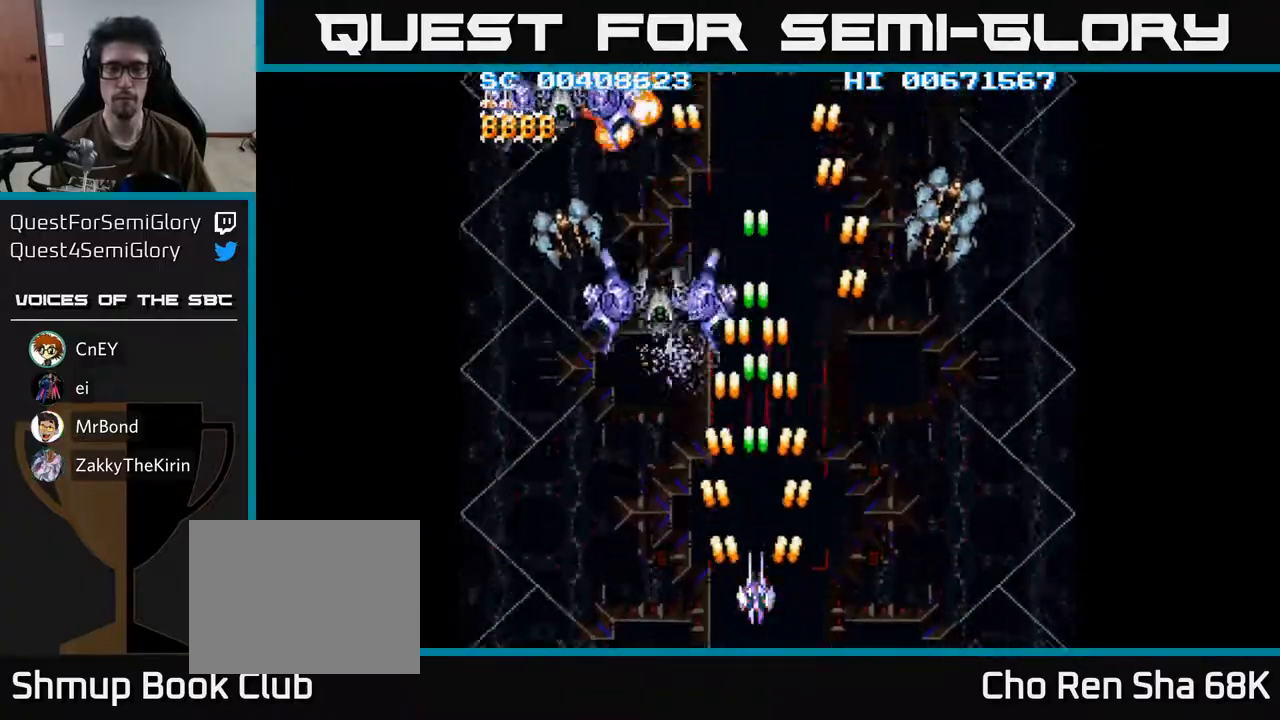
{"buttons": ["A", "DPAD_LEFT"], "left_stick": "center", "right_stick": "center", "events": [[33, "DPAD_UP", "down"], [50, "DPAD_LEFT", "up"], [200, "DPAD_UP", "up"], [217, "DPAD_DOWN", "down"], [333, "DPAD_LEFT", "down"], [367, "DPAD_DOWN", "up"]]}
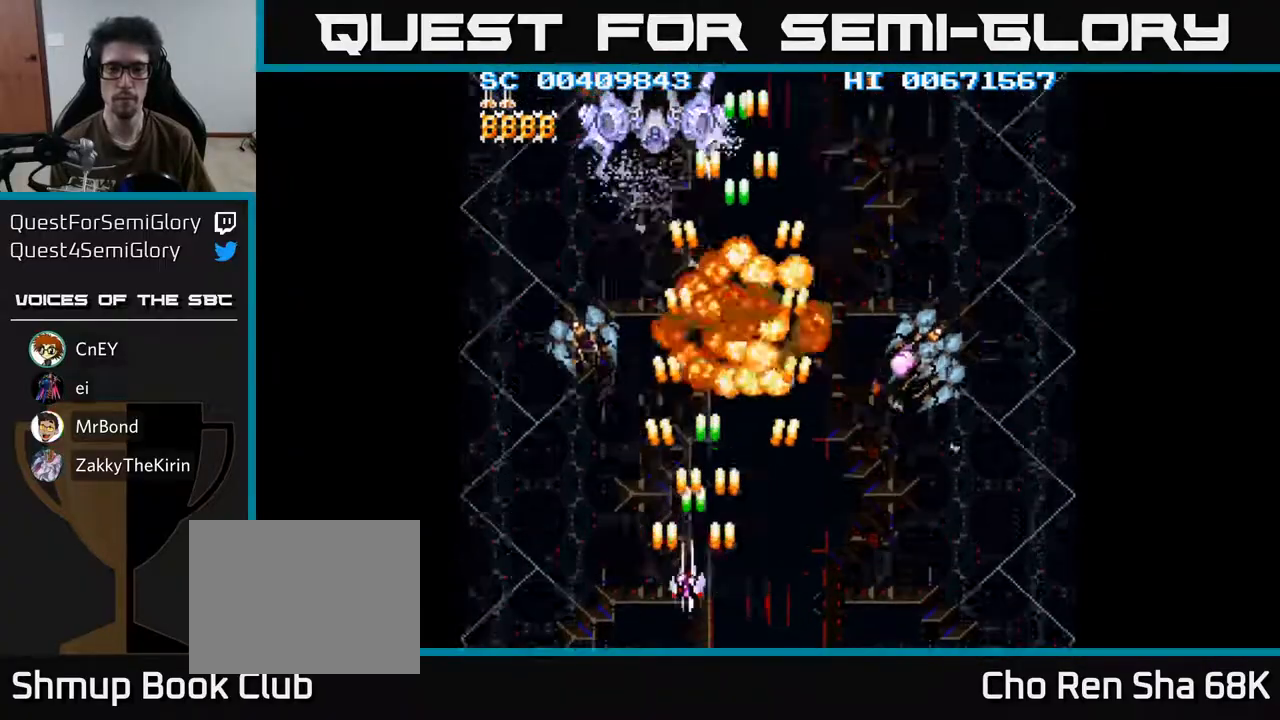
{"buttons": ["A", "DPAD_DOWN", "DPAD_RIGHT"], "left_stick": "center", "right_stick": "center", "events": [[50, "DPAD_DOWN", "down"], [100, "DPAD_LEFT", "up"], [133, "DPAD_RIGHT", "down"], [233, "DPAD_DOWN", "up"], [383, "DPAD_DOWN", "down"]]}
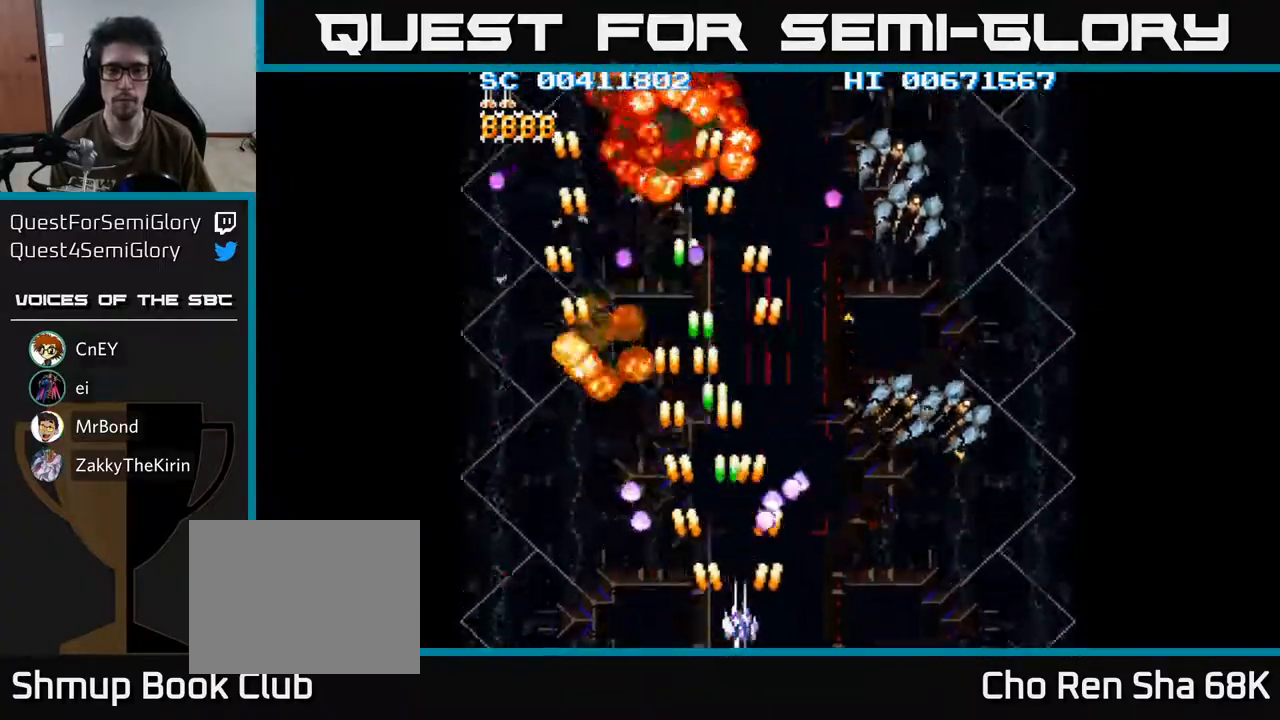
{"buttons": ["A", "DPAD_RIGHT"], "left_stick": "center", "right_stick": "center", "events": [[67, "DPAD_DOWN", "up"]]}
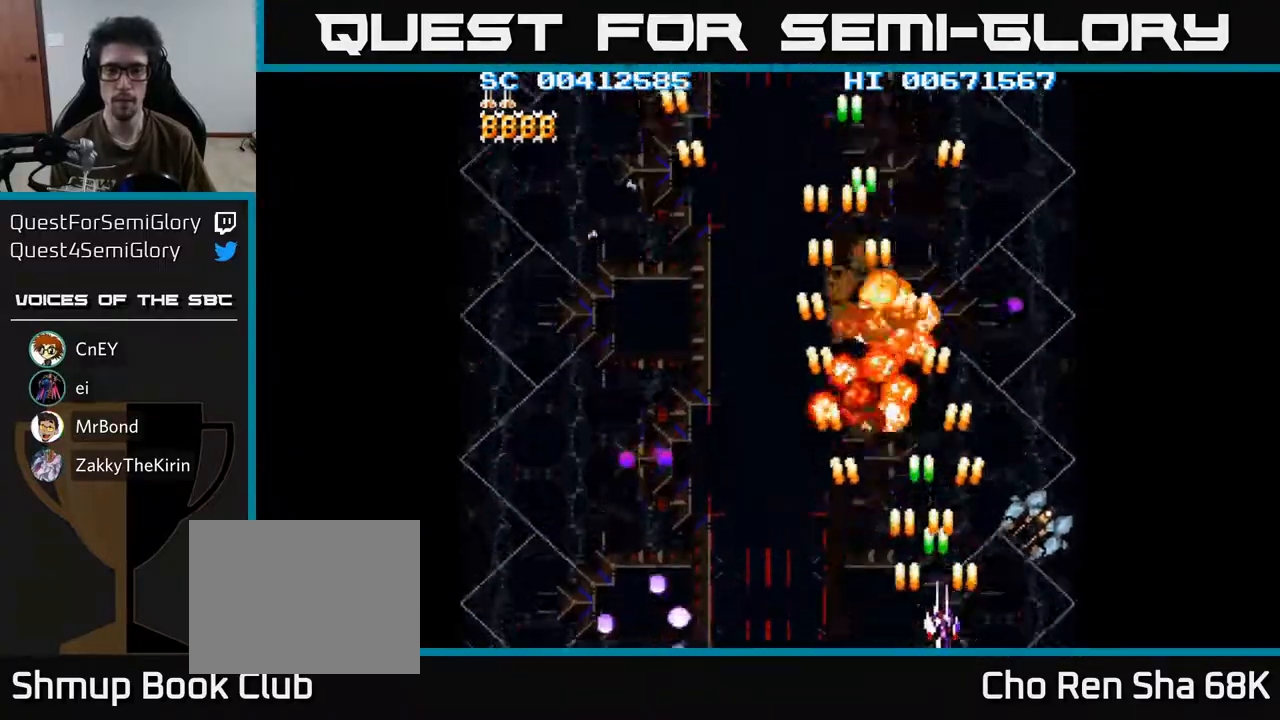
{"buttons": ["A", "DPAD_LEFT"], "left_stick": "center", "right_stick": "center", "events": [[217, "DPAD_DOWN", "down"], [233, "DPAD_RIGHT", "up"], [250, "DPAD_LEFT", "down"], [283, "DPAD_DOWN", "up"]]}
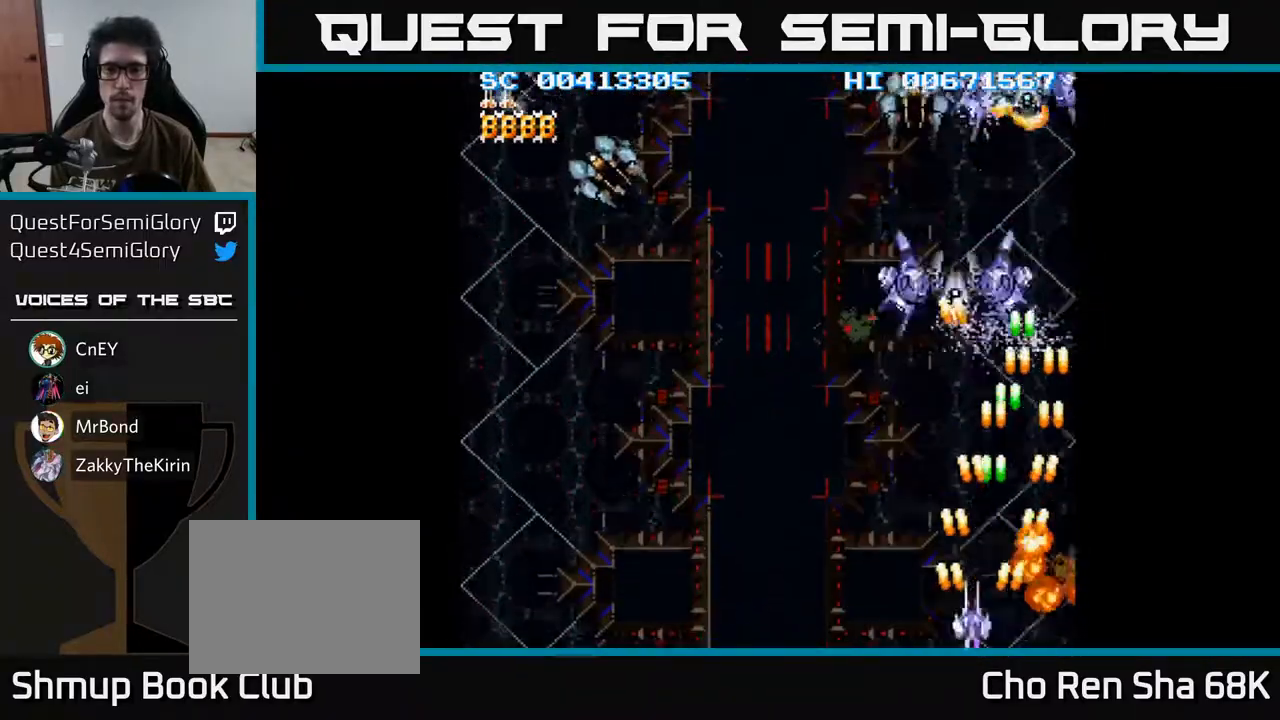
{"buttons": ["A", "DPAD_LEFT"], "left_stick": "center", "right_stick": "center", "events": [[333, "DPAD_UP", "down"], [500, "DPAD_UP", "up"]]}
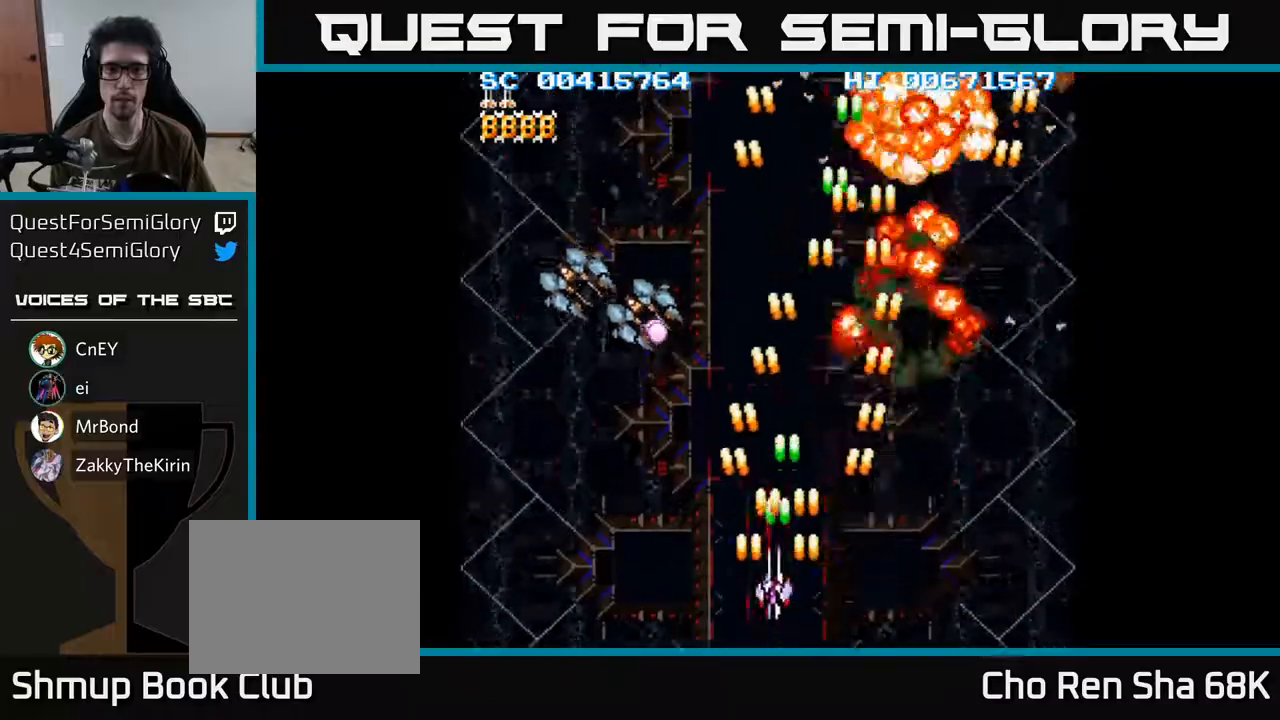
{"buttons": ["A", "DPAD_DOWN"], "left_stick": "center", "right_stick": "center", "events": [[433, "DPAD_DOWN", "down"], [500, "DPAD_LEFT", "up"]]}
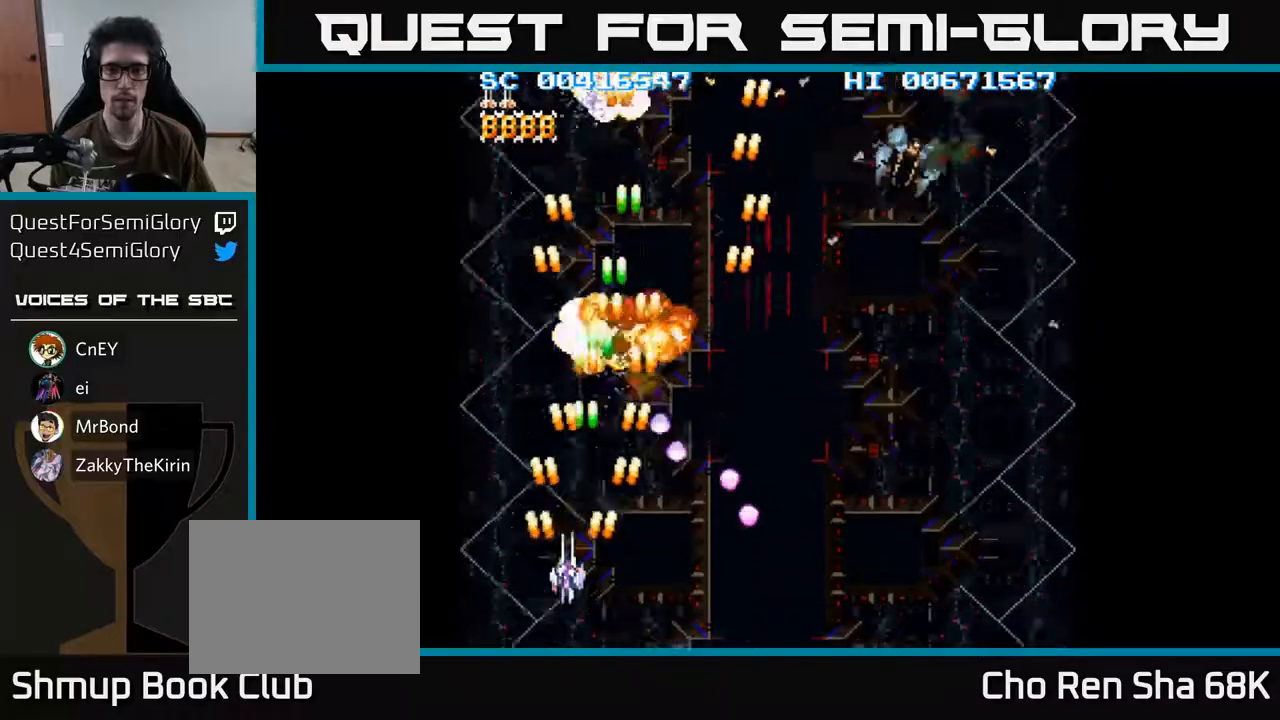
{"buttons": ["A", "DPAD_RIGHT"], "left_stick": "center", "right_stick": "center", "events": [[167, "DPAD_DOWN", "up"], [167, "DPAD_RIGHT", "down"], [233, "DPAD_UP", "down"], [400, "DPAD_UP", "up"]]}
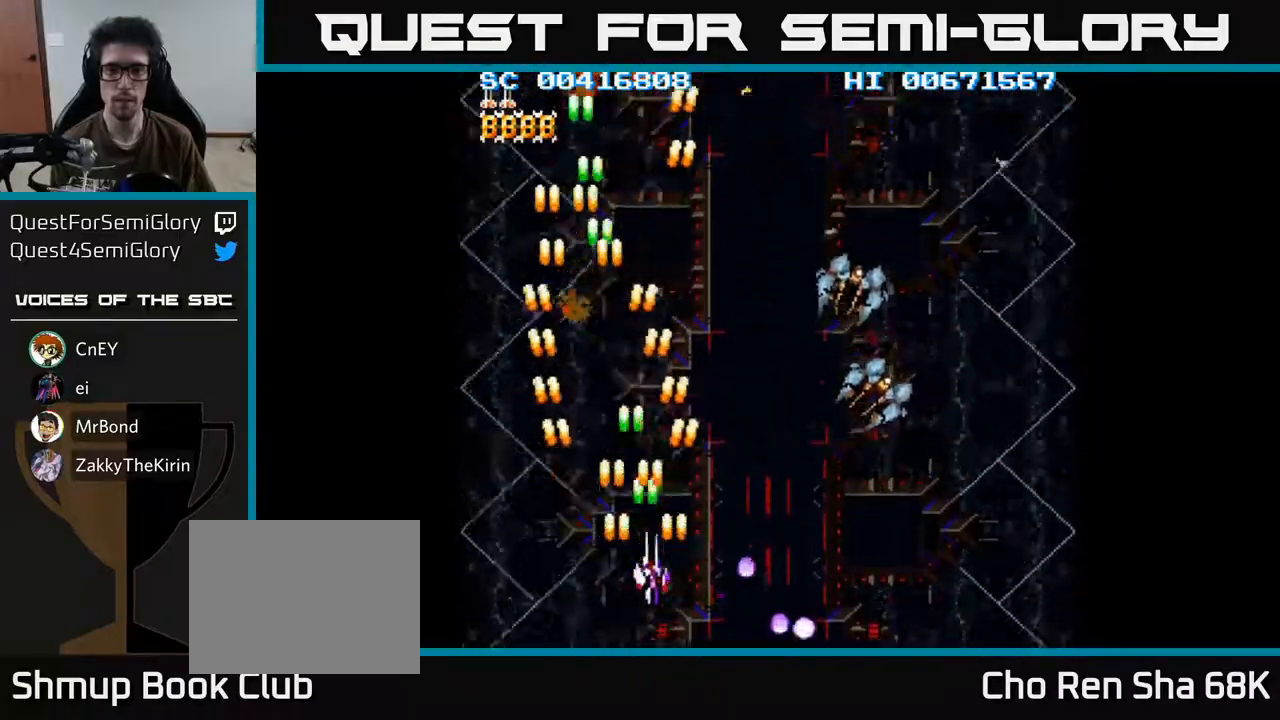
{"buttons": ["A", "DPAD_RIGHT"], "left_stick": "center", "right_stick": "center", "events": [[183, "DPAD_DOWN", "down"], [450, "DPAD_DOWN", "up"]]}
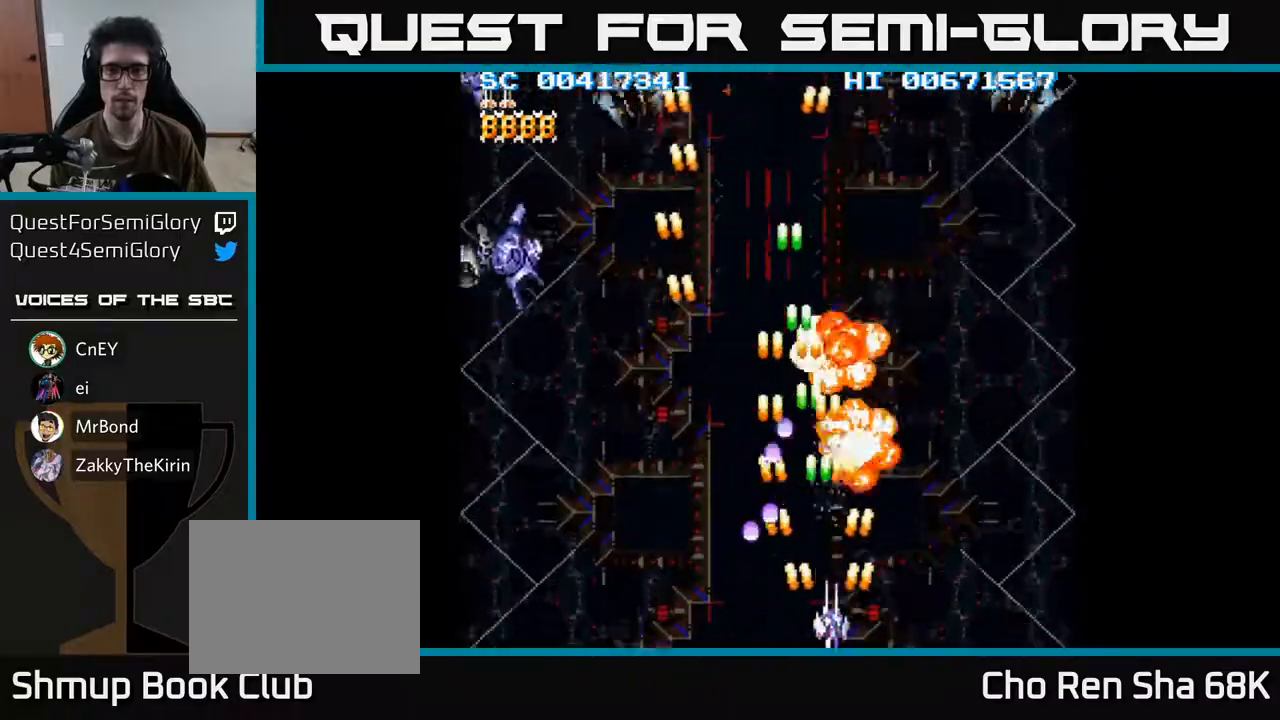
{"buttons": ["A", "DPAD_LEFT"], "left_stick": "center", "right_stick": "center", "events": [[117, "DPAD_RIGHT", "up"], [150, "DPAD_LEFT", "down"], [317, "DPAD_UP", "down"], [417, "DPAD_UP", "up"]]}
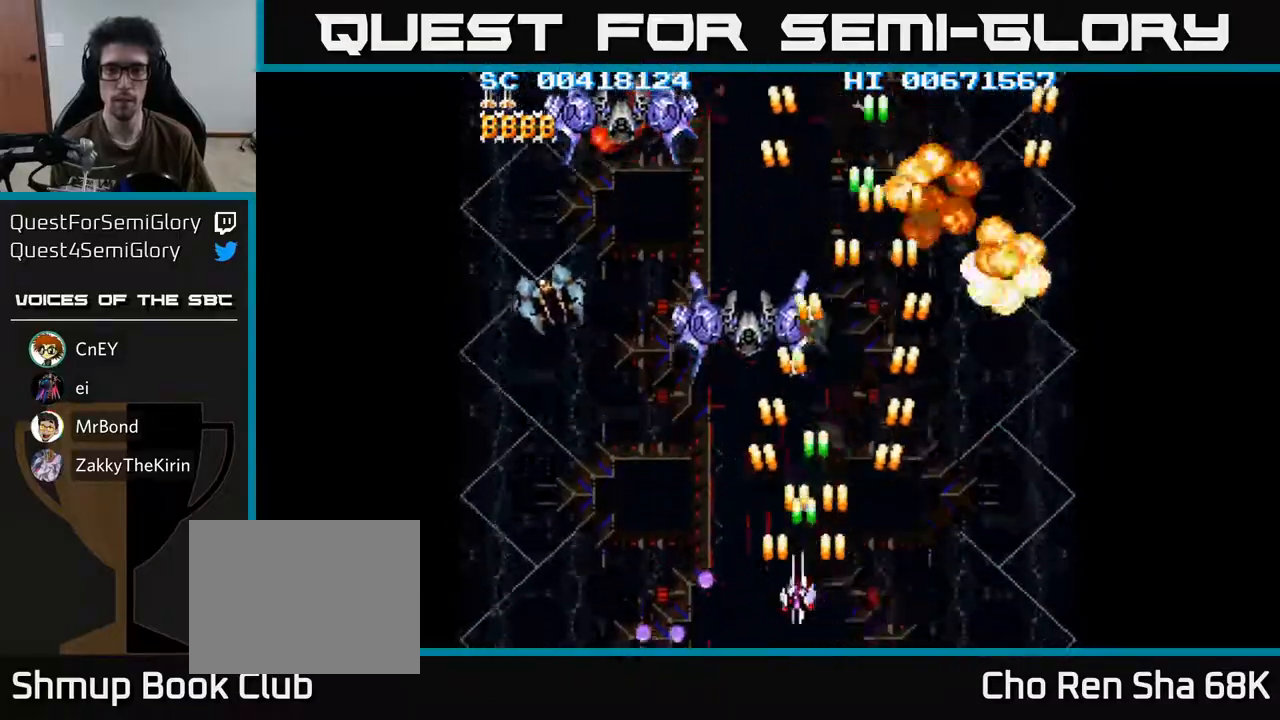
{"buttons": ["A", "DPAD_LEFT"], "left_stick": "center", "right_stick": "center", "events": [[200, "DPAD_DOWN", "down"], [467, "DPAD_DOWN", "up"]]}
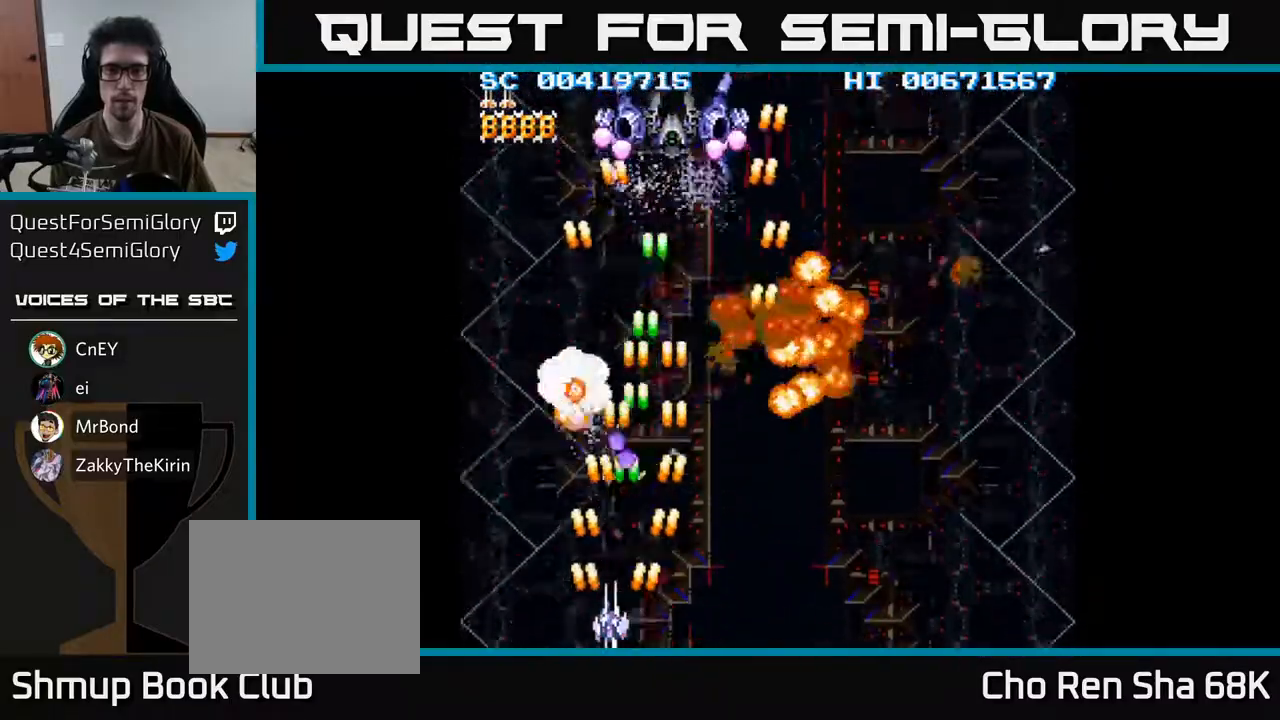
{"buttons": ["A", "DPAD_RIGHT"], "left_stick": "center", "right_stick": "center", "events": [[17, "DPAD_DOWN", "down"], [50, "DPAD_LEFT", "up"], [100, "DPAD_DOWN", "up"], [133, "DPAD_UP", "down"], [150, "DPAD_LEFT", "down"], [283, "DPAD_LEFT", "up"], [317, "DPAD_RIGHT", "down"], [350, "DPAD_UP", "up"]]}
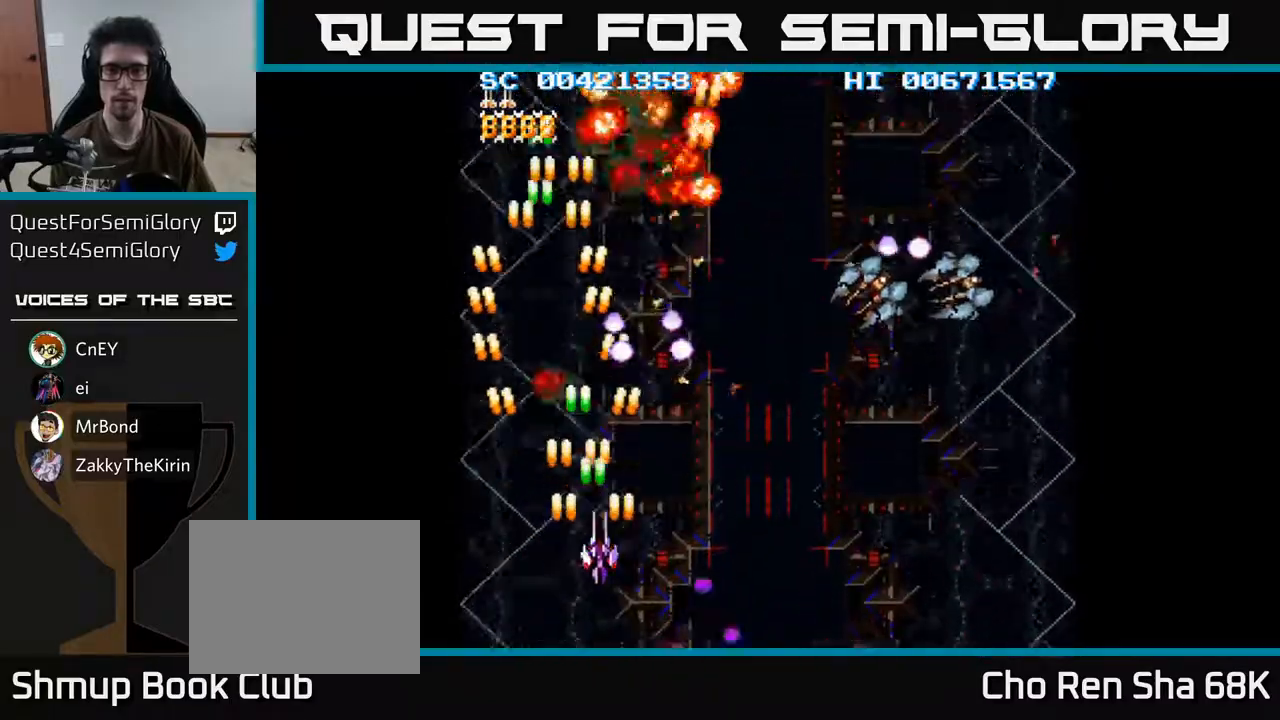
{"buttons": ["A", "DPAD_RIGHT"], "left_stick": "center", "right_stick": "center", "events": [[200, "DPAD_DOWN", "down"], [383, "DPAD_DOWN", "up"]]}
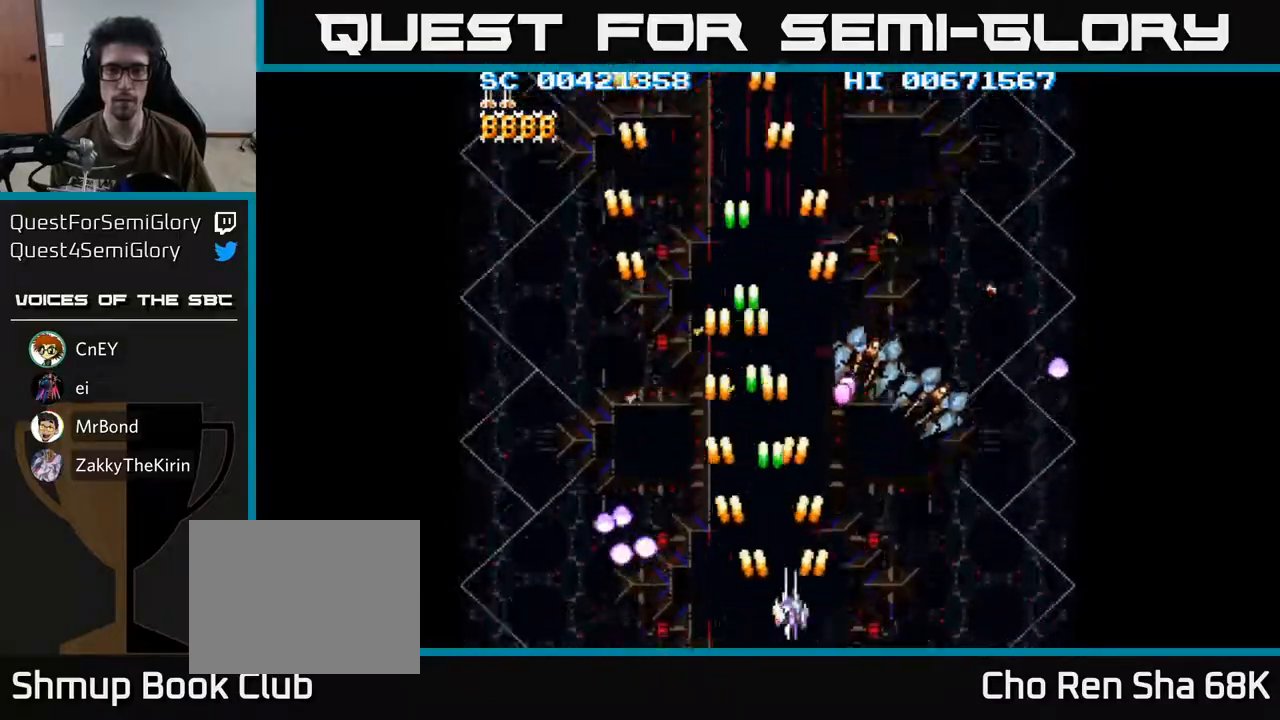
{"buttons": ["A", "DPAD_LEFT"], "left_stick": "center", "right_stick": "center", "events": [[133, "DPAD_DOWN", "down"], [233, "DPAD_DOWN", "up"], [417, "DPAD_DOWN", "down"], [450, "DPAD_RIGHT", "up"], [467, "DPAD_DOWN", "up"], [483, "DPAD_LEFT", "down"]]}
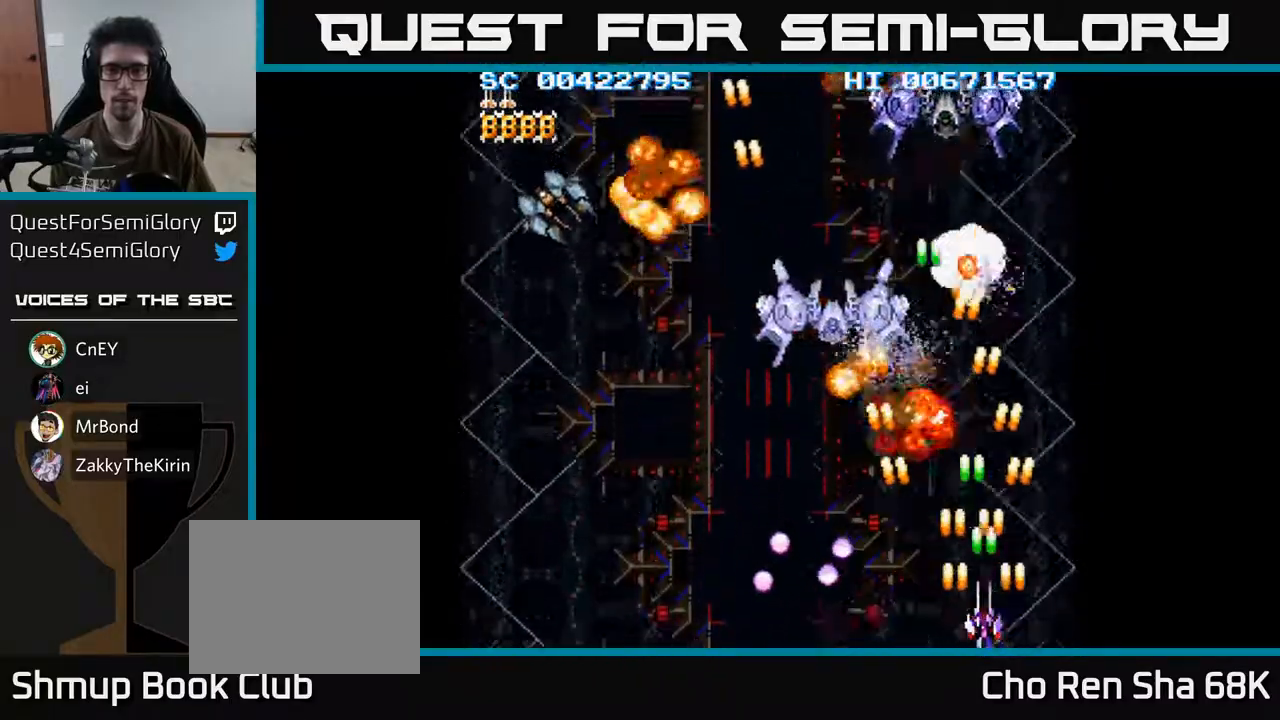
{"buttons": ["A", "DPAD_LEFT"], "left_stick": "center", "right_stick": "center", "events": [[133, "DPAD_UP", "down"], [183, "DPAD_UP", "up"]]}
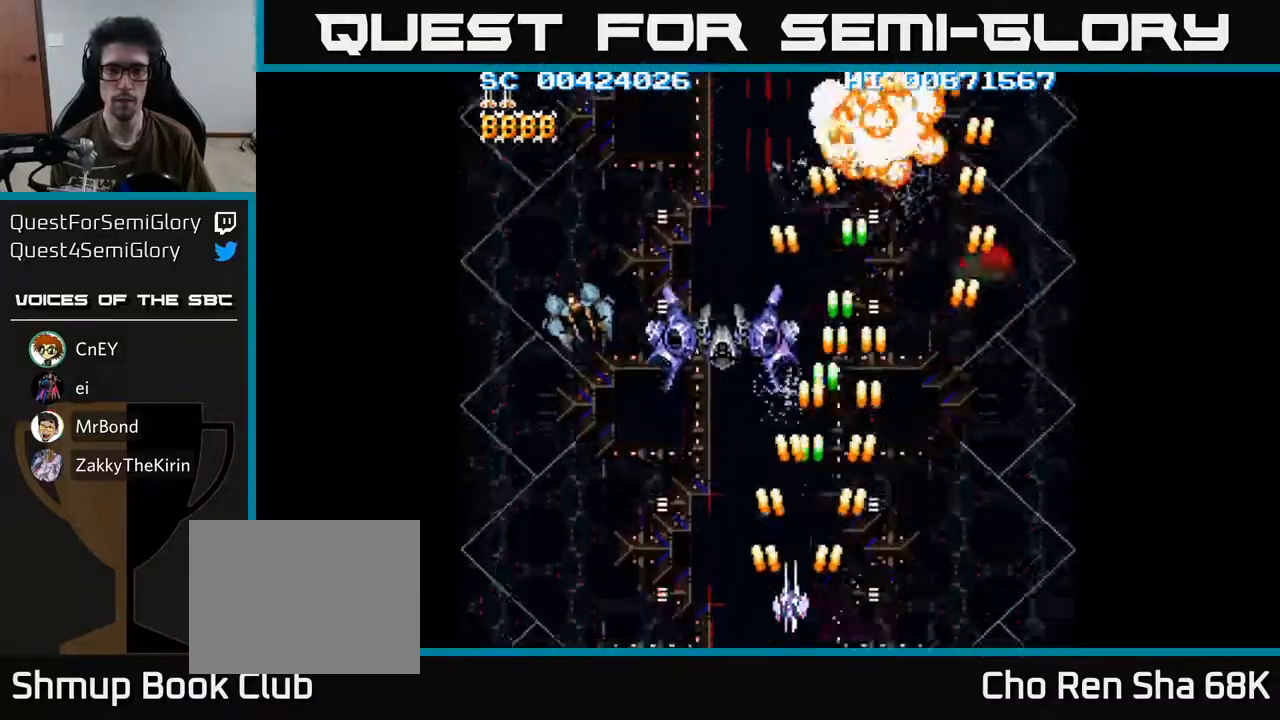
{"buttons": ["A", "DPAD_DOWN", "DPAD_LEFT"], "left_stick": "center", "right_stick": "center", "events": [[417, "DPAD_DOWN", "down"]]}
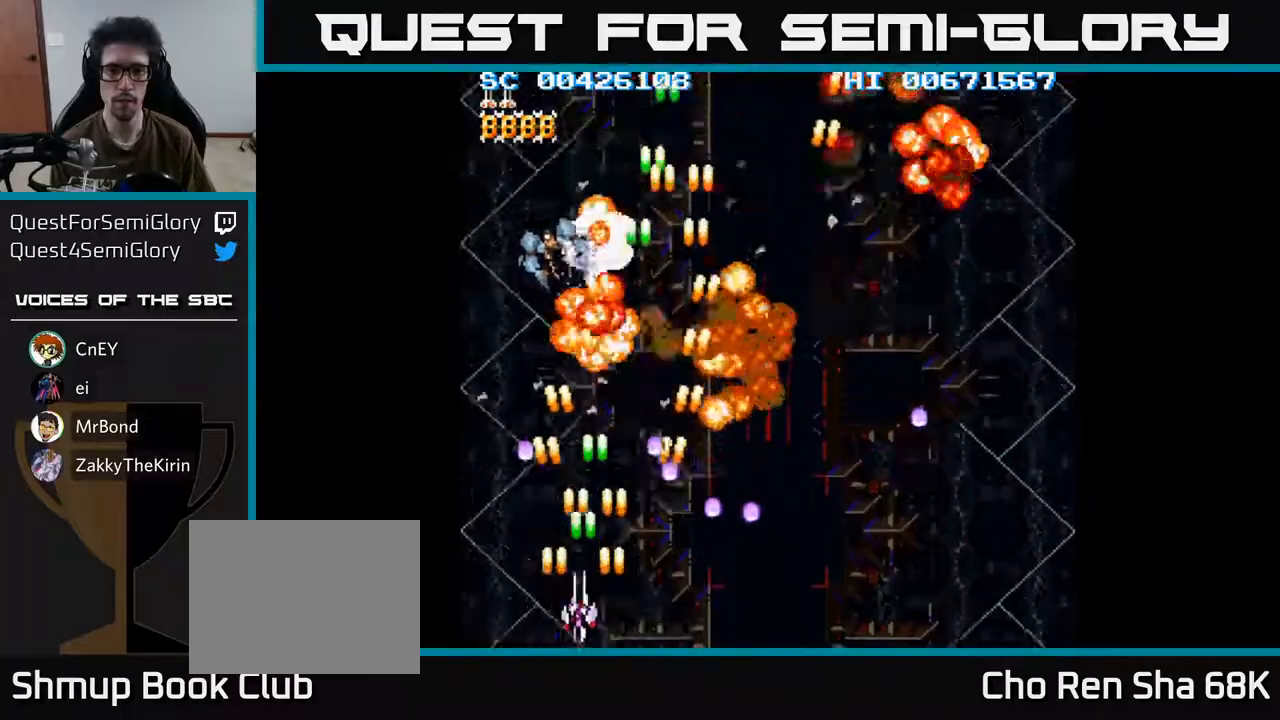
{"buttons": ["A", "DPAD_RIGHT"], "left_stick": "center", "right_stick": "center", "events": [[50, "DPAD_DOWN", "up"], [133, "DPAD_LEFT", "up"], [167, "DPAD_RIGHT", "down"]]}
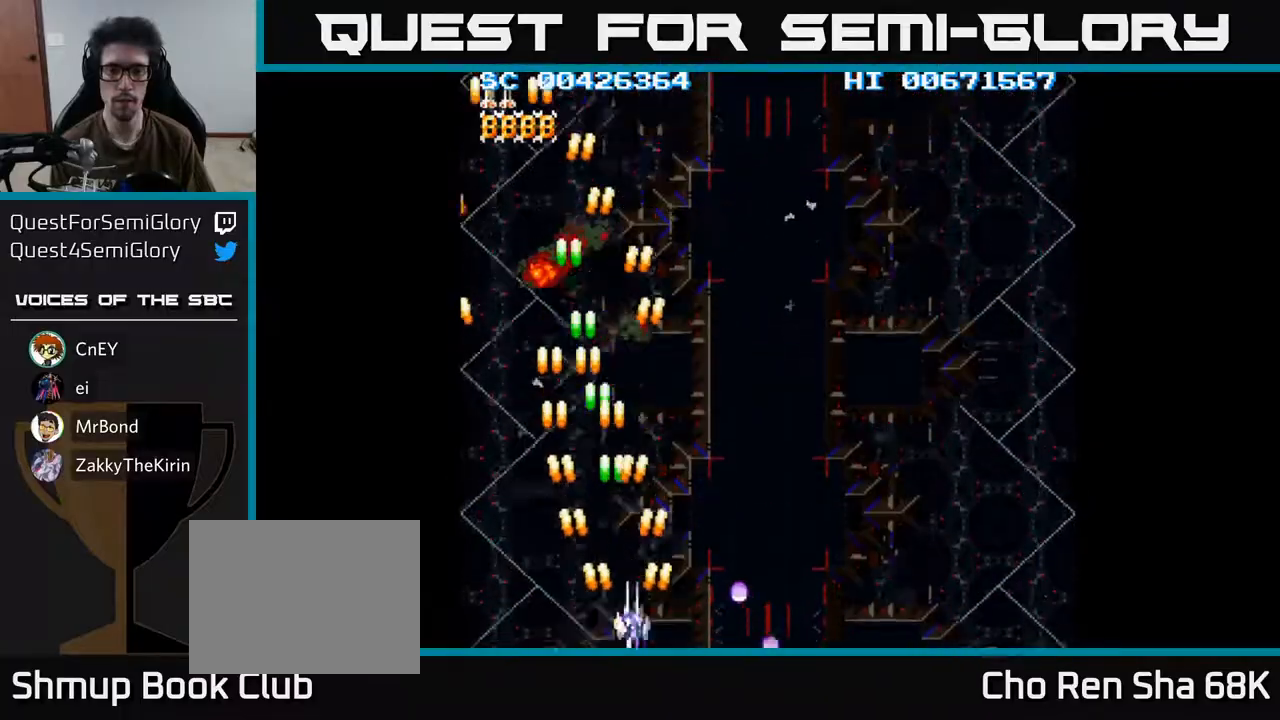
{"buttons": ["A", "DPAD_DOWN", "DPAD_RIGHT"], "left_stick": "center", "right_stick": "center", "events": [[17, "DPAD_UP", "down"], [100, "DPAD_UP", "up"], [450, "DPAD_DOWN", "down"]]}
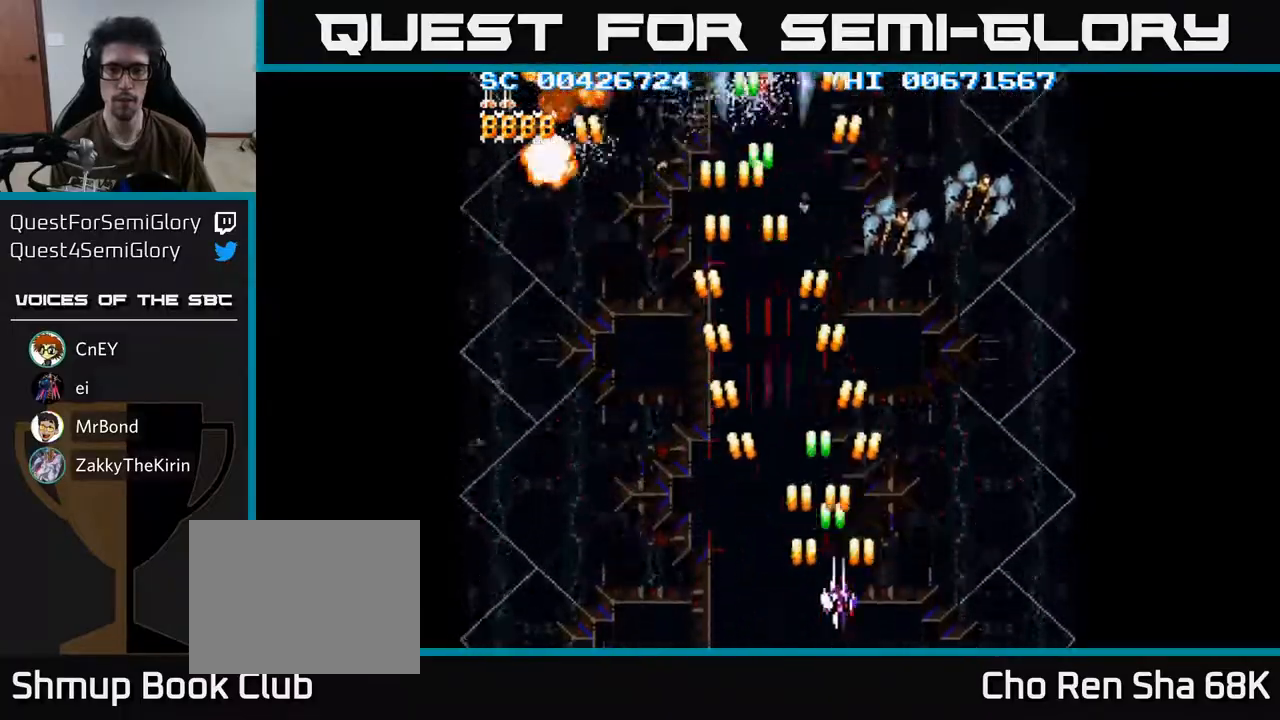
{"buttons": ["A", "DPAD_LEFT"], "left_stick": "center", "right_stick": "center", "events": [[283, "DPAD_RIGHT", "up"], [317, "DPAD_LEFT", "down"], [367, "DPAD_DOWN", "up"]]}
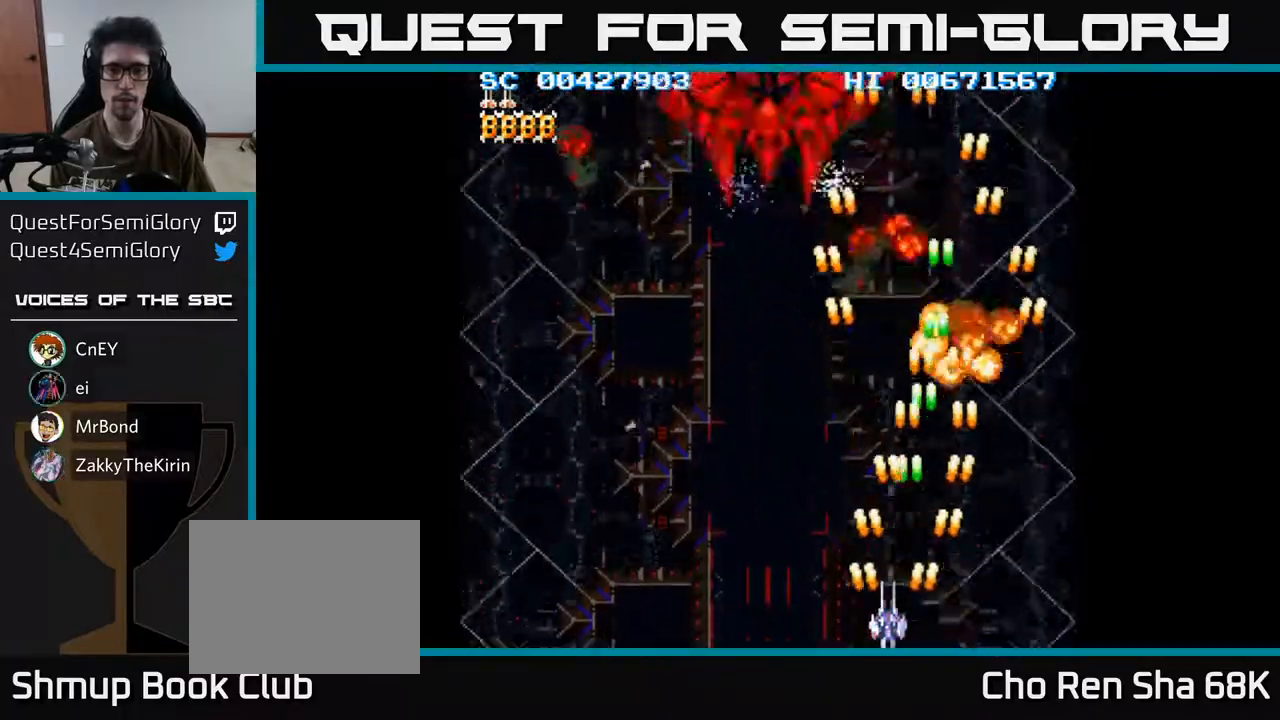
{"buttons": ["A", "DPAD_DOWN", "DPAD_LEFT"], "left_stick": "center", "right_stick": "center", "events": [[217, "DPAD_UP", "down"], [250, "DPAD_LEFT", "up"], [333, "DPAD_UP", "up"], [367, "DPAD_RIGHT", "down"], [383, "DPAD_RIGHT", "up"], [450, "DPAD_LEFT", "down"], [483, "DPAD_DOWN", "down"]]}
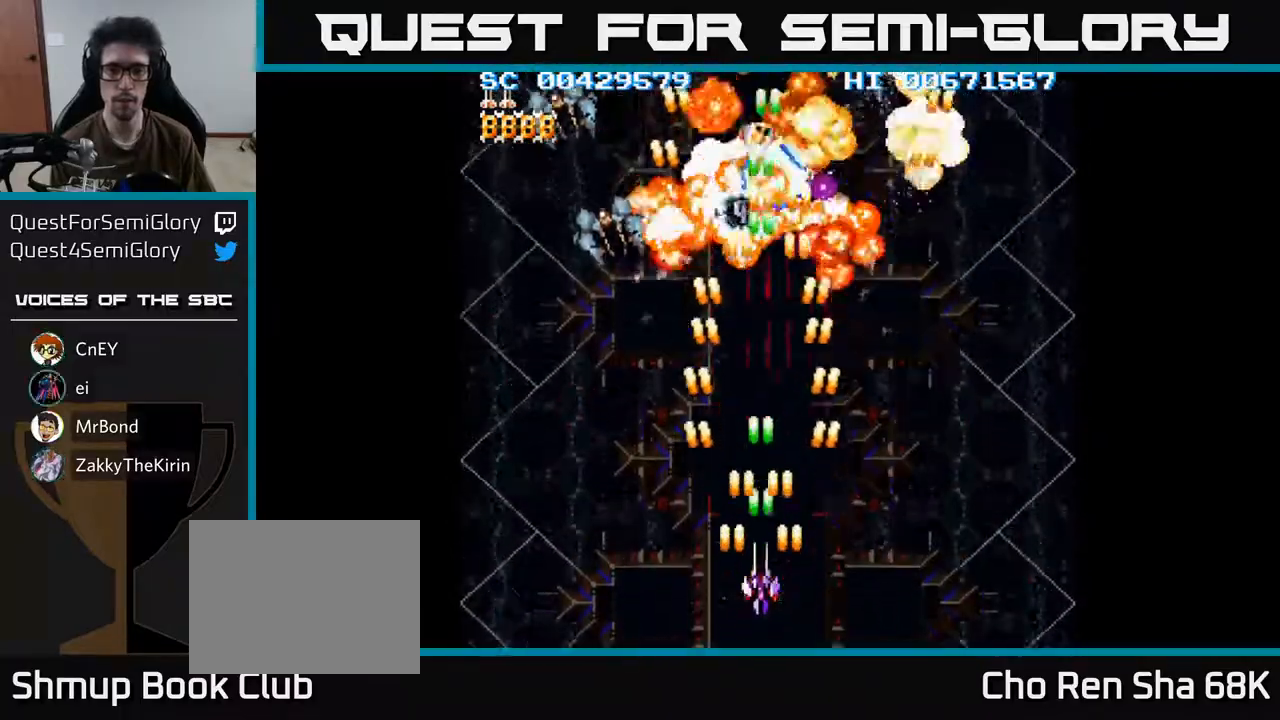
{"buttons": ["A", "DPAD_LEFT"], "left_stick": "center", "right_stick": "center", "events": [[300, "DPAD_DOWN", "up"]]}